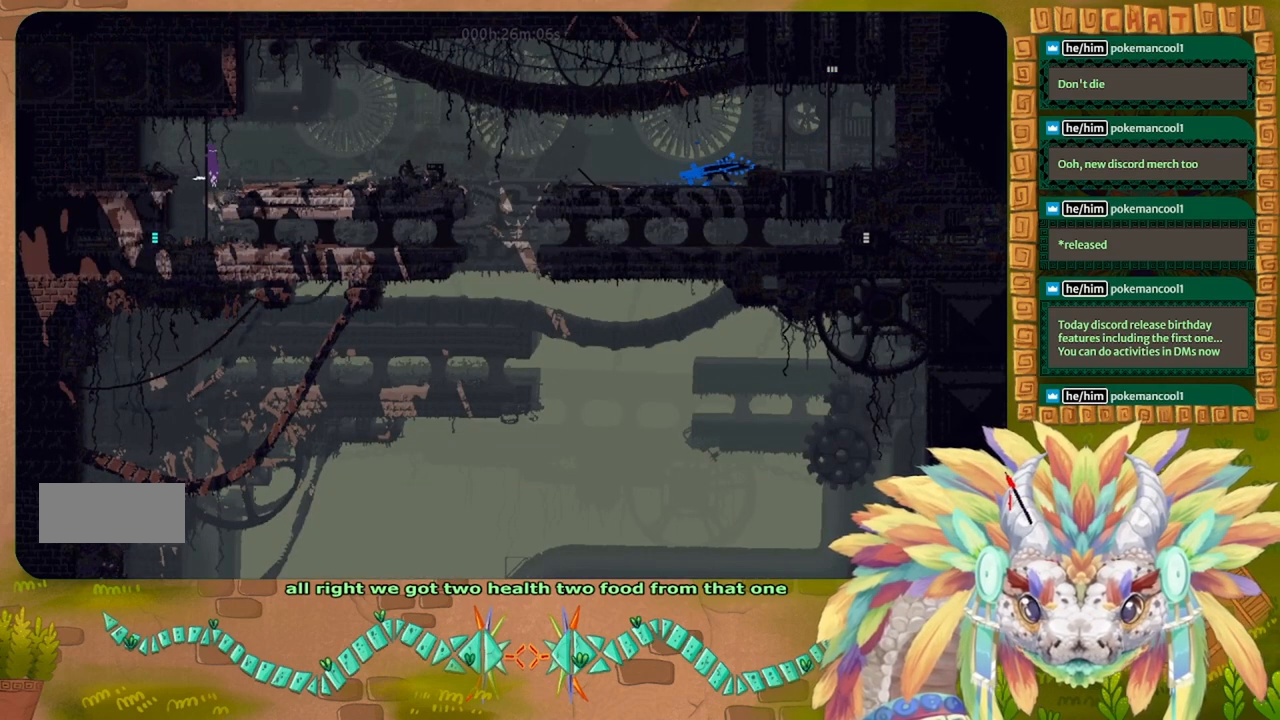
Gameplay with keyboard; each line is a JSON object with the keys held at the frame after it. "events" lists presses ("down") and releases ("up") of "down", "g", "j", "left", "r", "right", "t" and "up" between this image and that frame as [ms after this image, input, new state], when the widget could be followed in between. No other keys are recorded. Mouse input is not recorded.
{"keys": ["g"], "events": []}
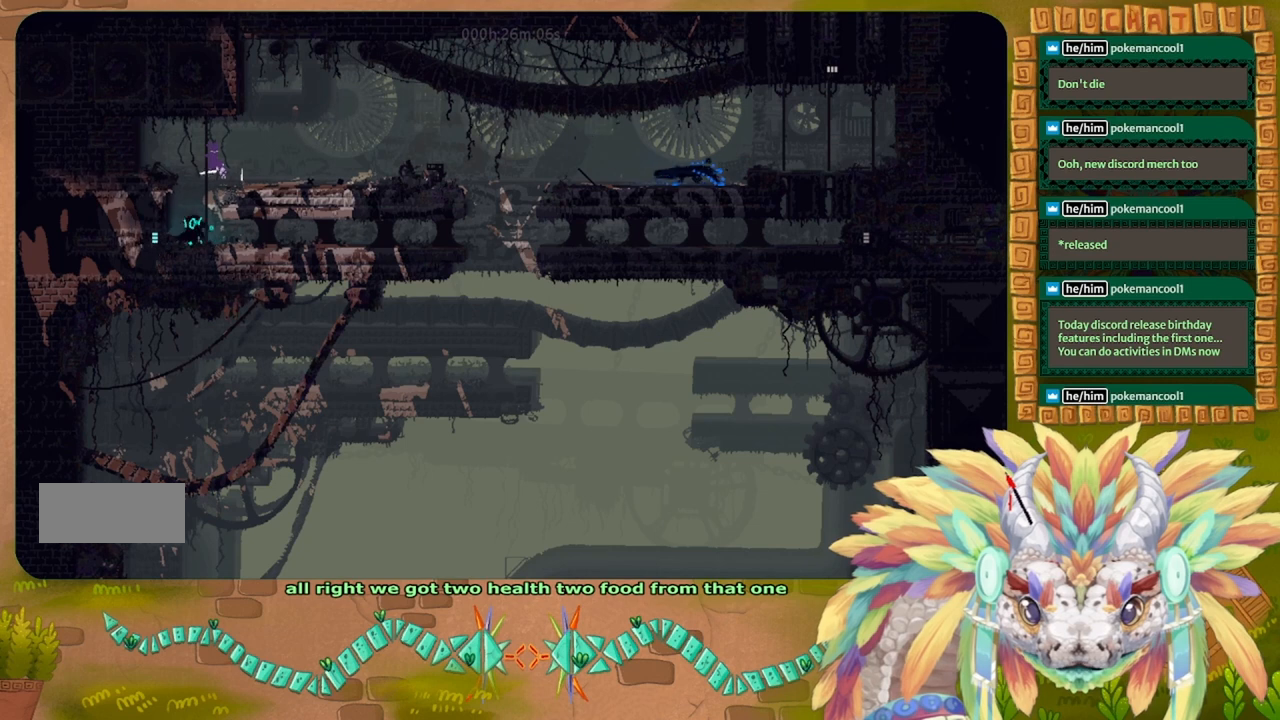
{"keys": ["j", "right"], "events": [[400, "right", "down"], [433, "g", "up"], [433, "j", "down"]]}
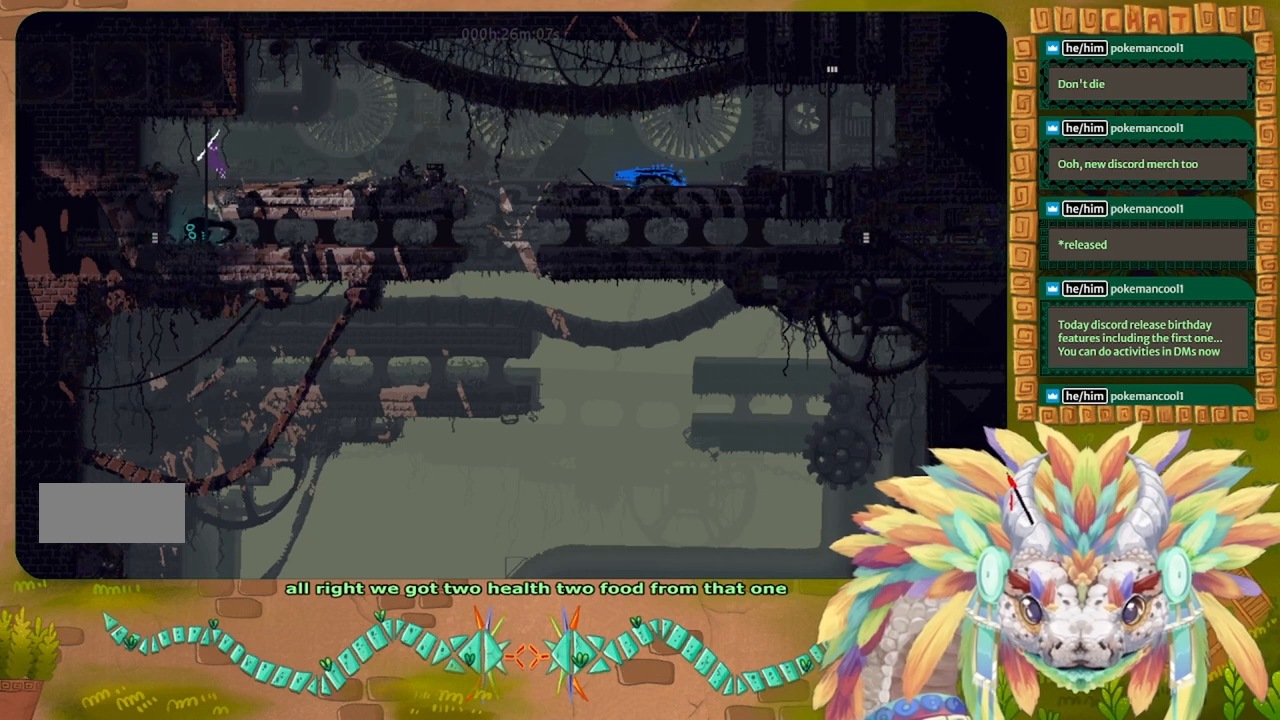
{"keys": ["right"], "events": [[200, "j", "up"]]}
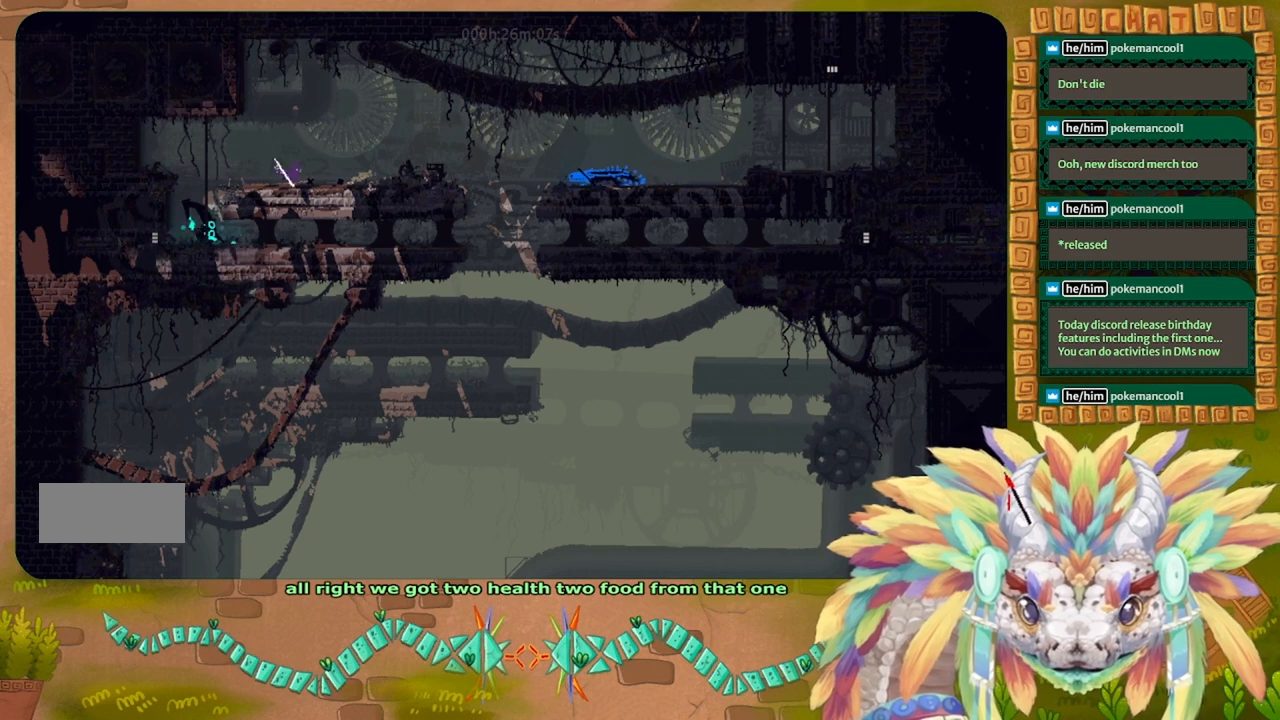
{"keys": ["left"], "events": [[167, "right", "up"], [467, "left", "down"]]}
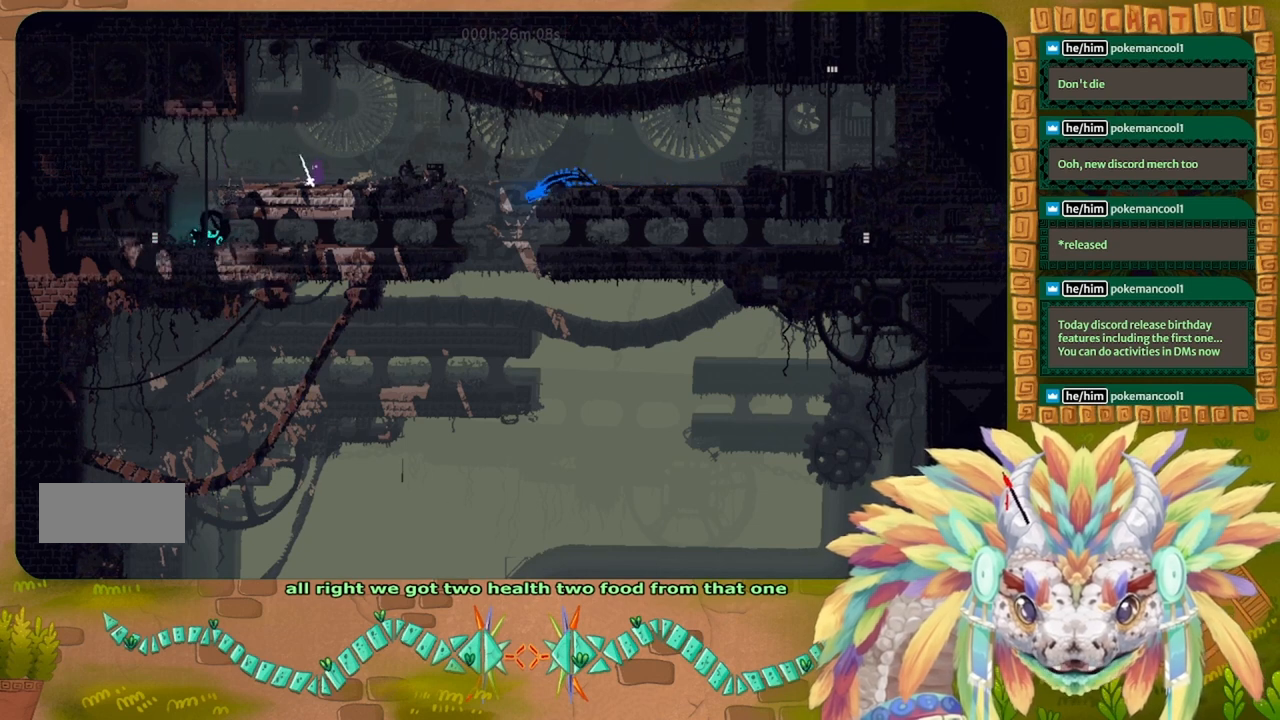
{"keys": [], "events": [[33, "g", "down"], [67, "g", "up"], [100, "left", "up"], [267, "right", "down"], [467, "right", "up"]]}
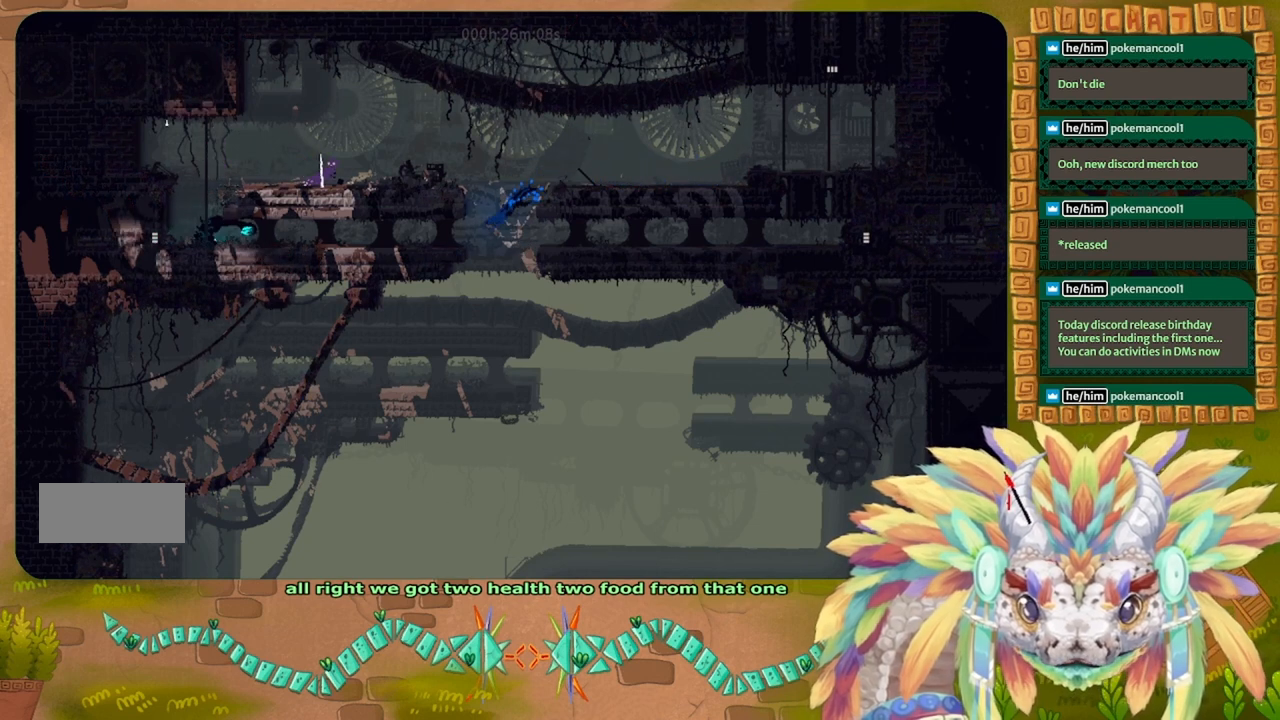
{"keys": ["g"], "events": [[167, "left", "down"], [200, "left", "up"], [367, "g", "down"], [467, "g", "up"], [500, "g", "down"]]}
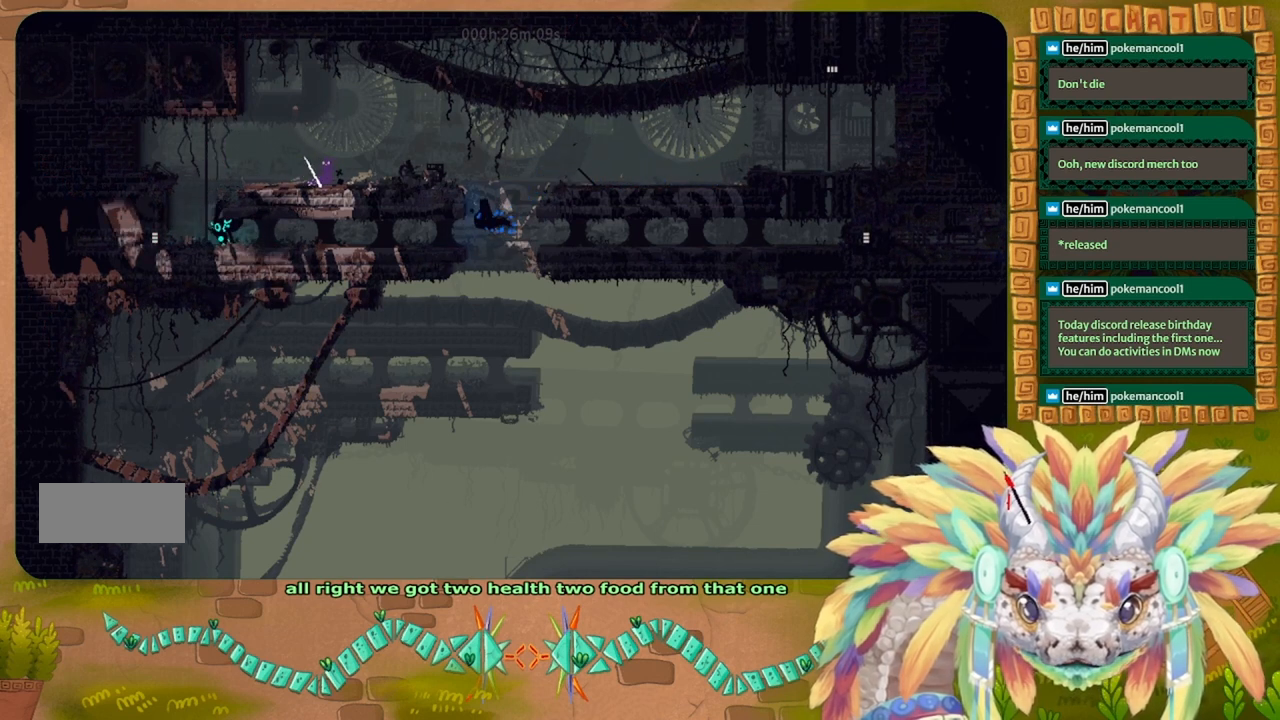
{"keys": [], "events": [[133, "g", "up"], [333, "right", "down"], [467, "right", "up"]]}
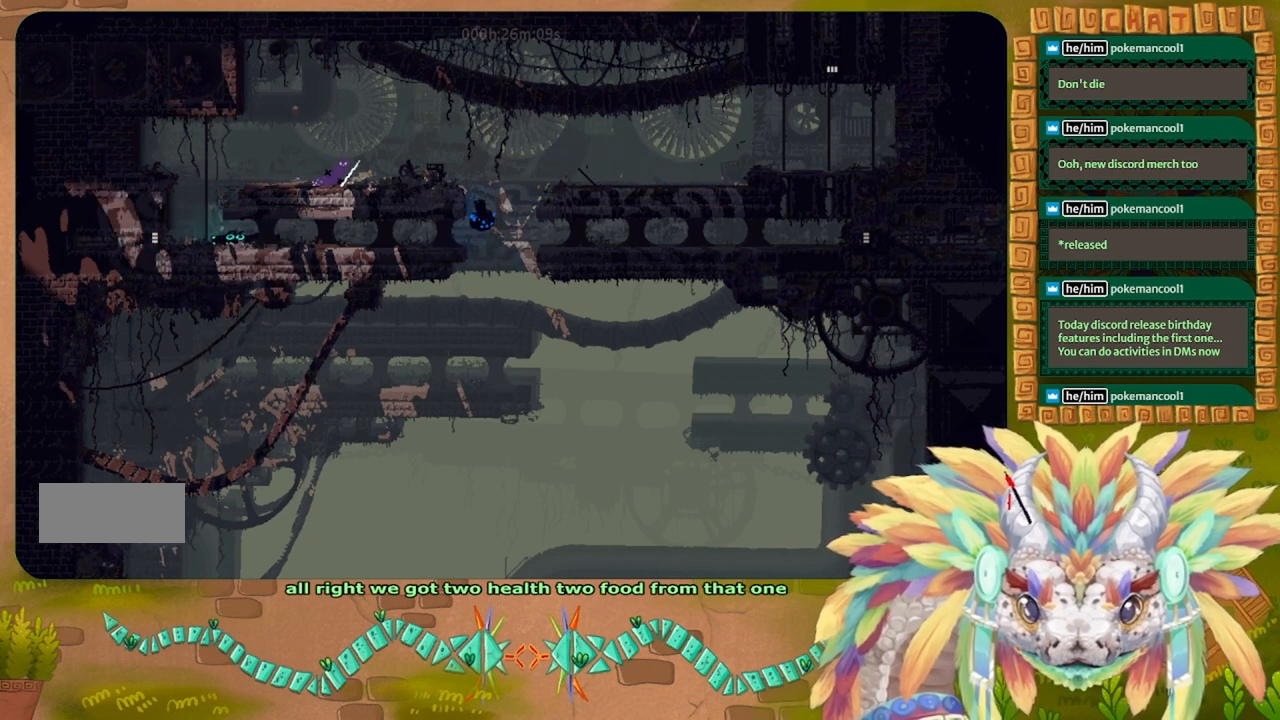
{"keys": ["right"], "events": [[67, "left", "down"], [267, "left", "up"], [467, "right", "down"]]}
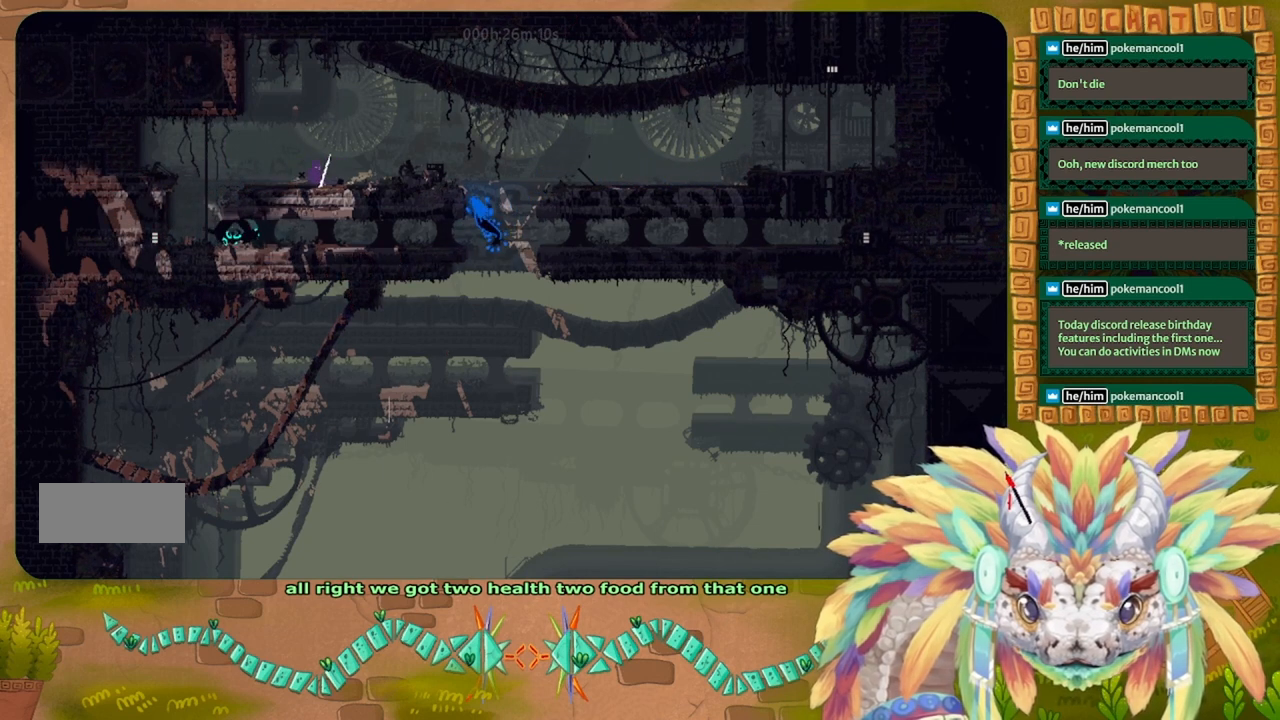
{"keys": ["left"], "events": [[167, "right", "up"], [233, "left", "down"]]}
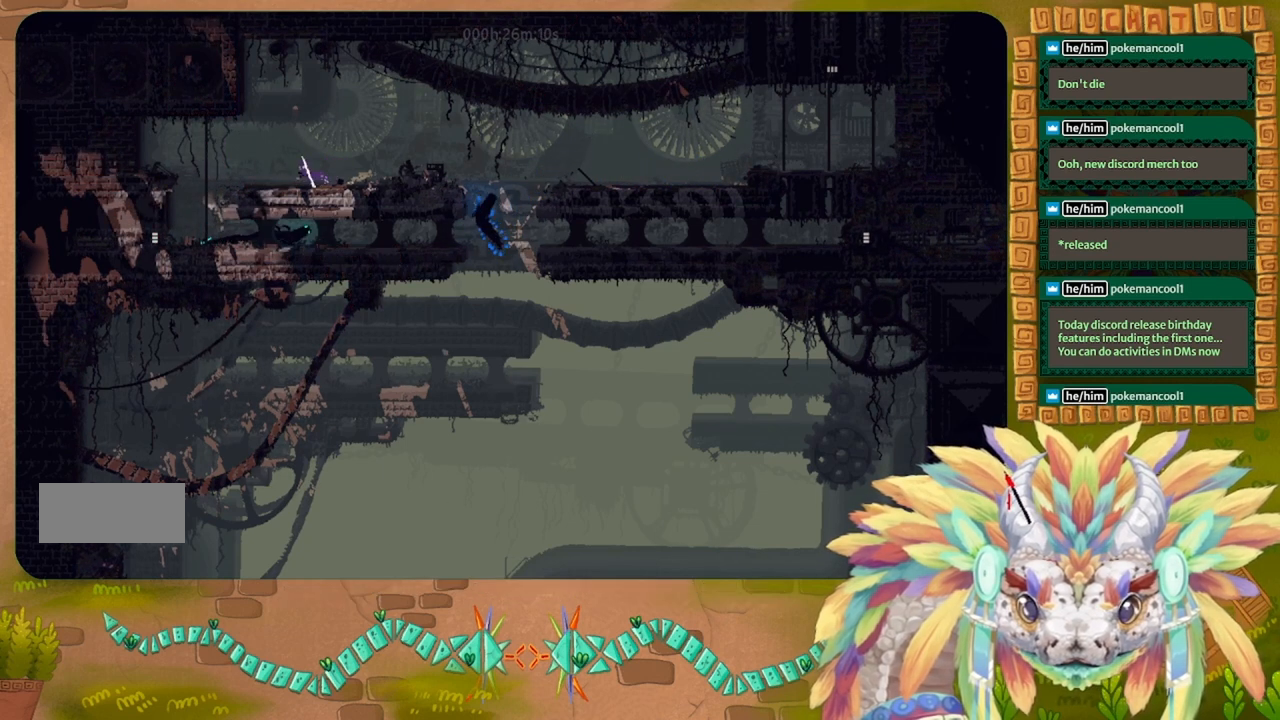
{"keys": ["left"], "events": [[33, "left", "up"], [67, "left", "down"], [133, "left", "up"], [333, "right", "down"], [433, "left", "down"], [433, "right", "up"]]}
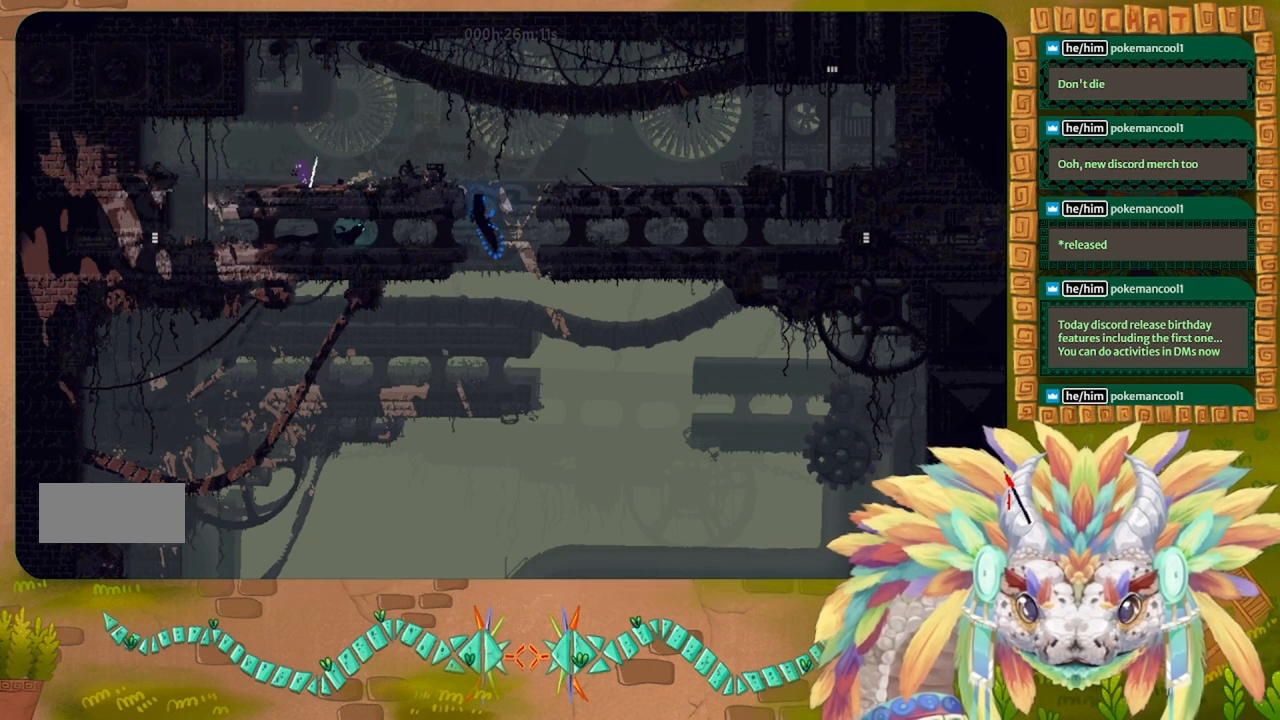
{"keys": ["g", "left"], "events": [[367, "g", "down"], [400, "g", "up"], [467, "g", "down"]]}
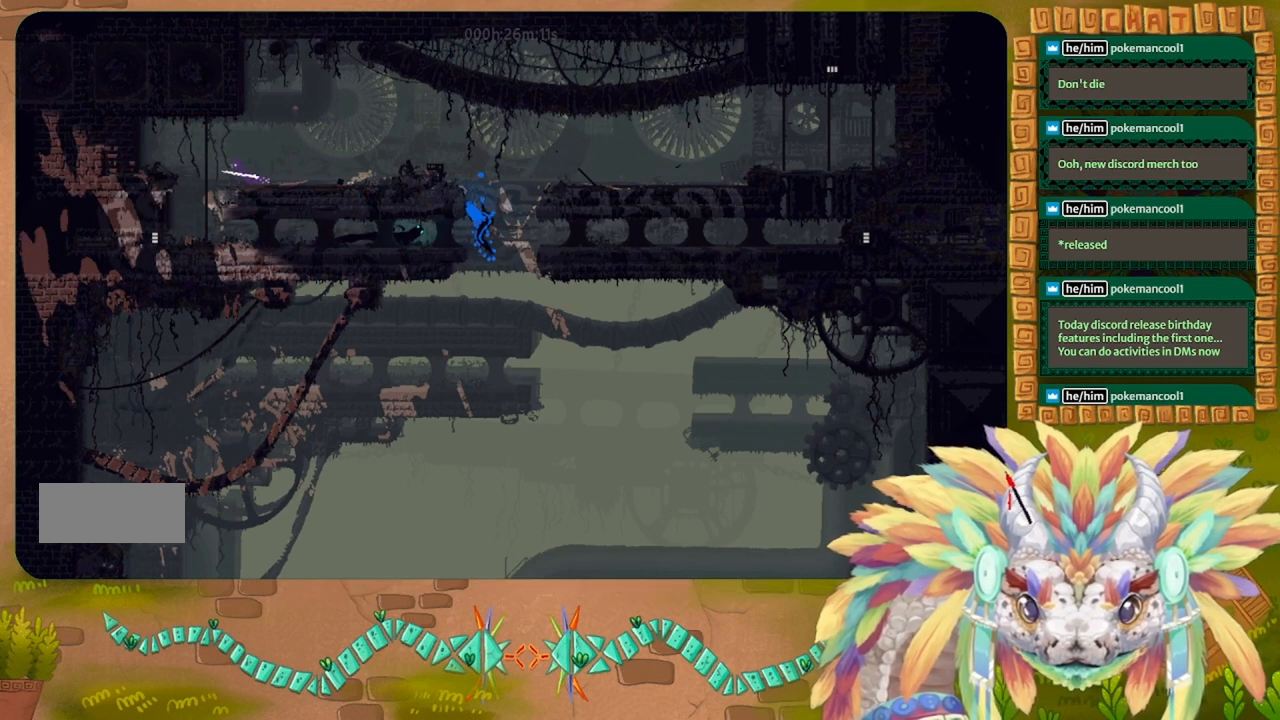
{"keys": ["right"], "events": [[67, "g", "up"], [267, "left", "up"], [267, "right", "down"]]}
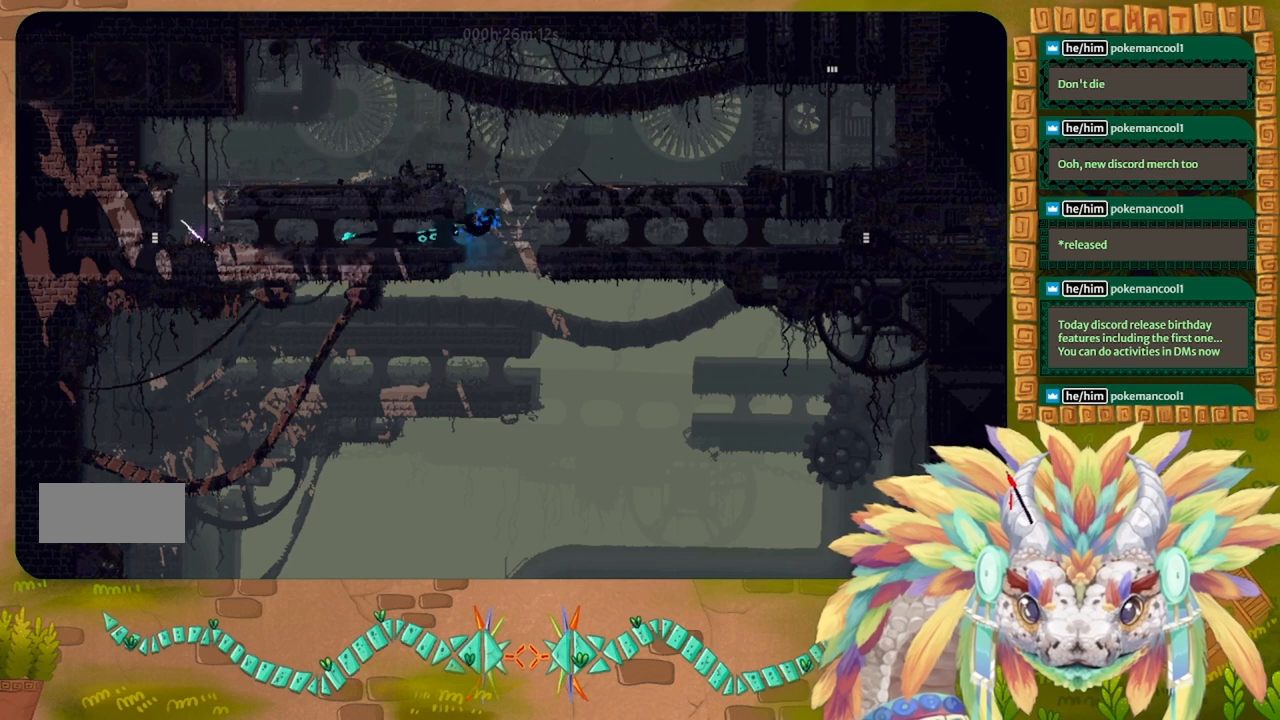
{"keys": ["t"], "events": [[200, "down", "down"], [367, "down", "up"], [367, "right", "up"], [433, "t", "down"]]}
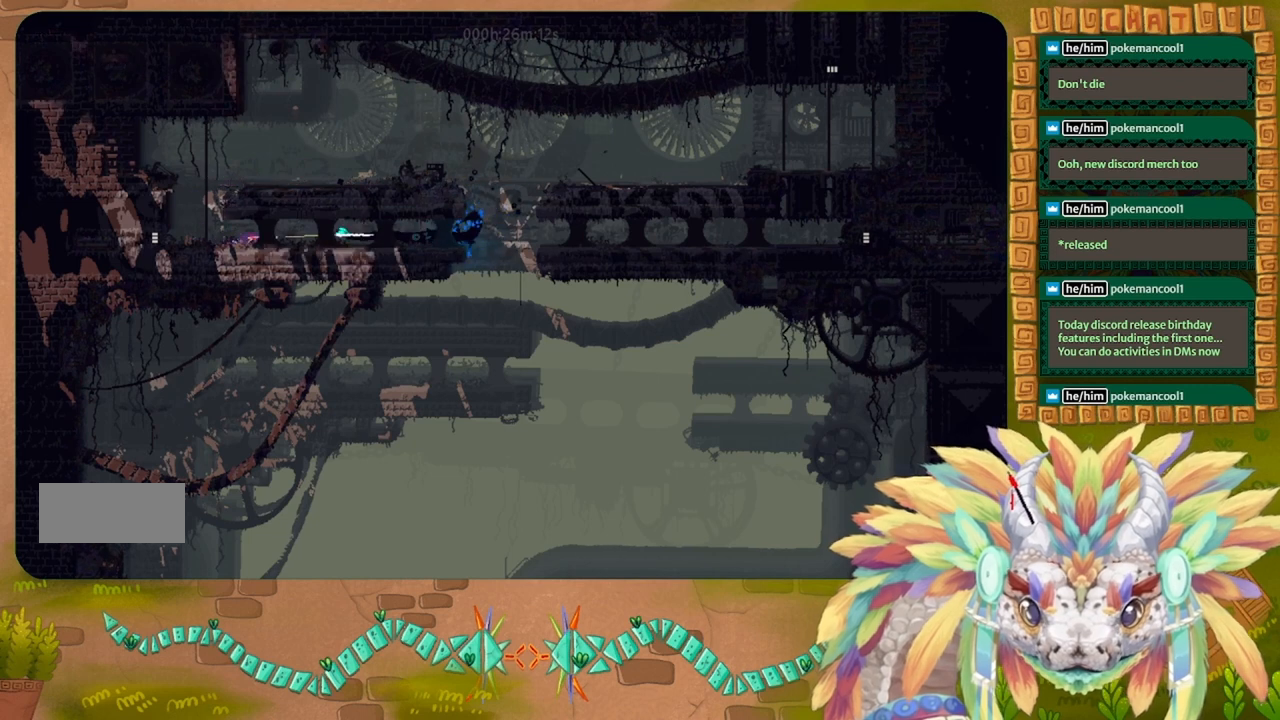
{"keys": ["left", "up"], "events": [[33, "t", "up"], [333, "left", "down"], [333, "up", "down"]]}
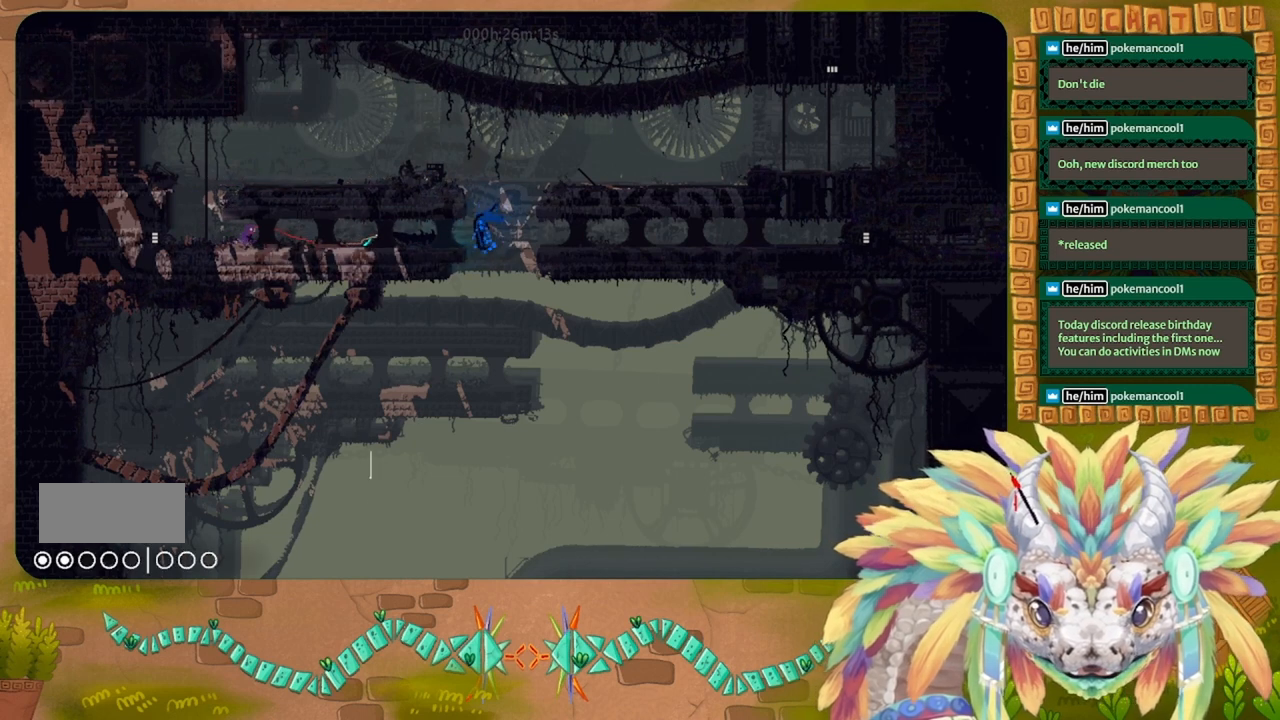
{"keys": ["up"], "events": [[200, "j", "down"], [267, "left", "up"], [367, "j", "up"]]}
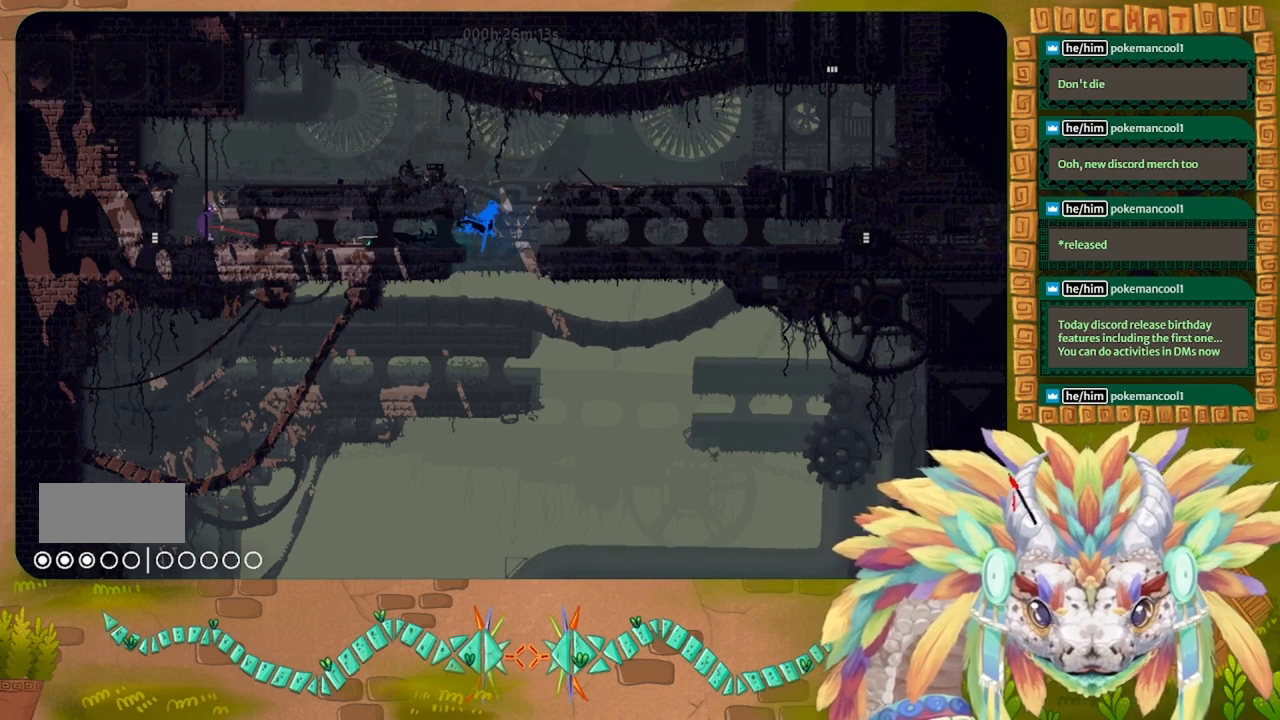
{"keys": ["g"], "events": [[433, "g", "down"], [433, "up", "up"]]}
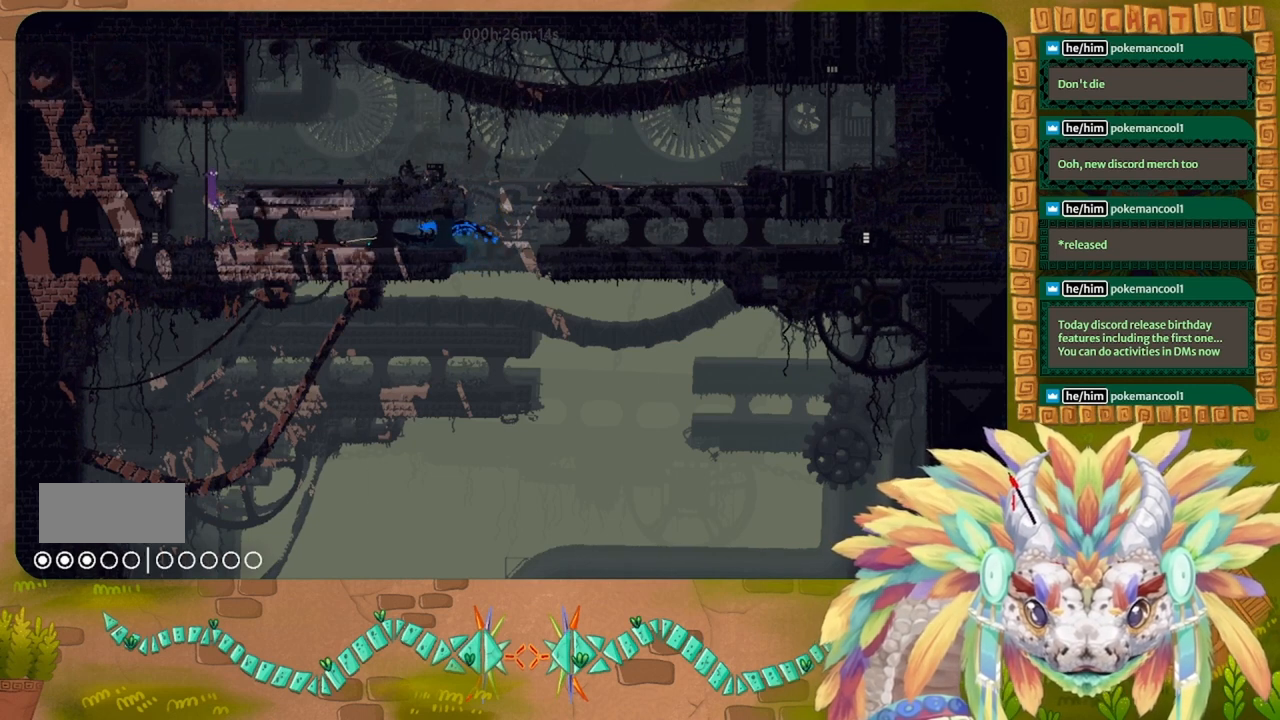
{"keys": ["g"], "events": []}
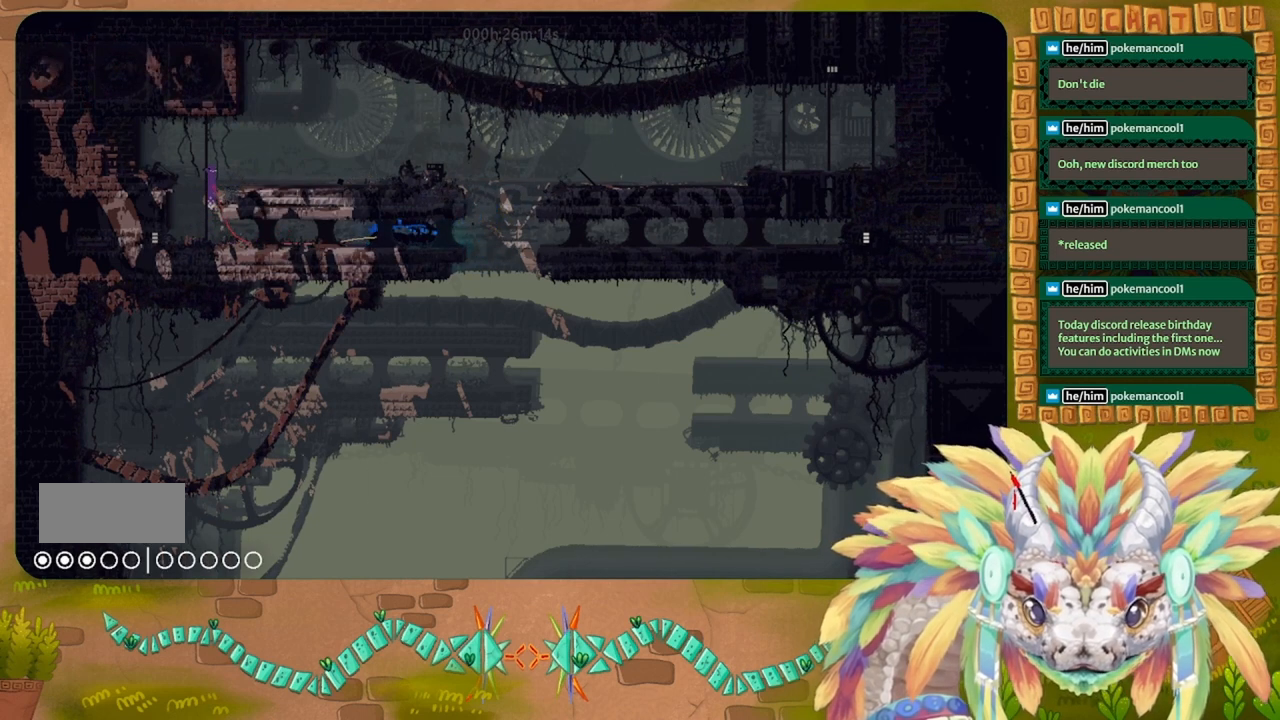
{"keys": ["g"], "events": []}
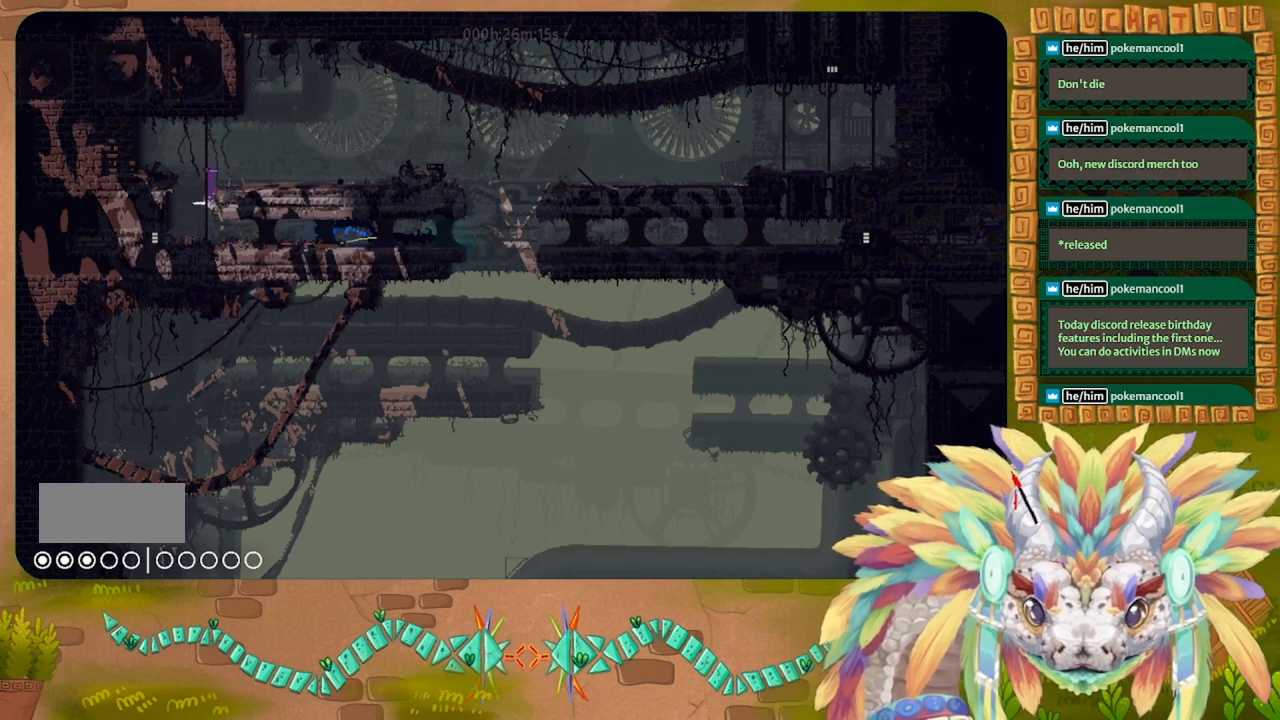
{"keys": ["g"], "events": []}
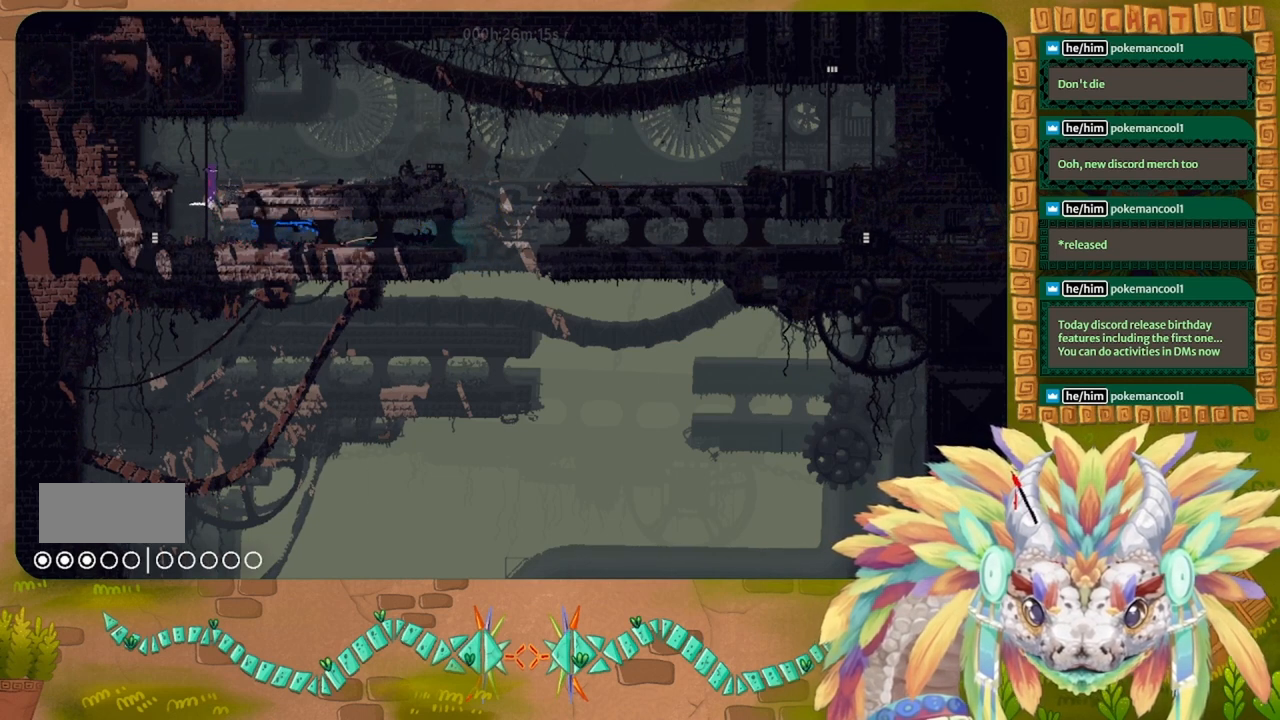
{"keys": ["g", "up"], "events": [[267, "up", "down"]]}
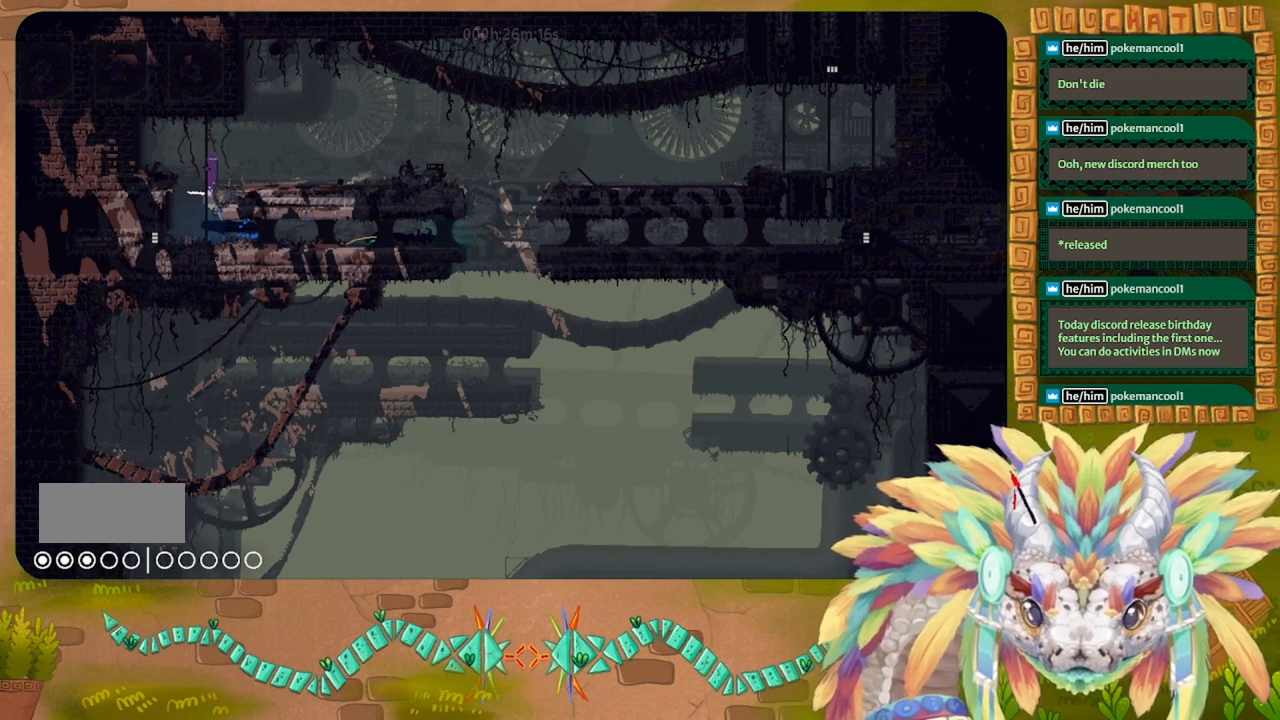
{"keys": ["g", "j", "right"], "events": [[433, "right", "down"], [467, "up", "up"], [500, "j", "down"]]}
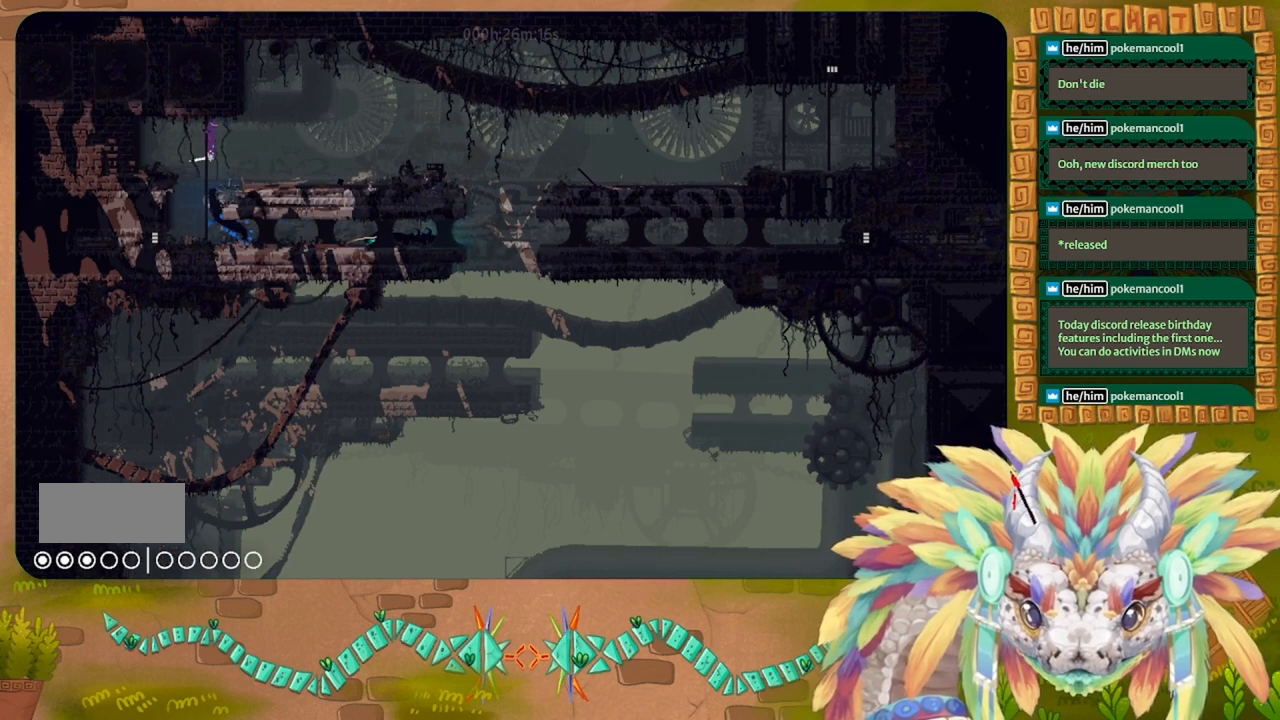
{"keys": ["right"], "events": [[33, "g", "up"], [367, "j", "up"]]}
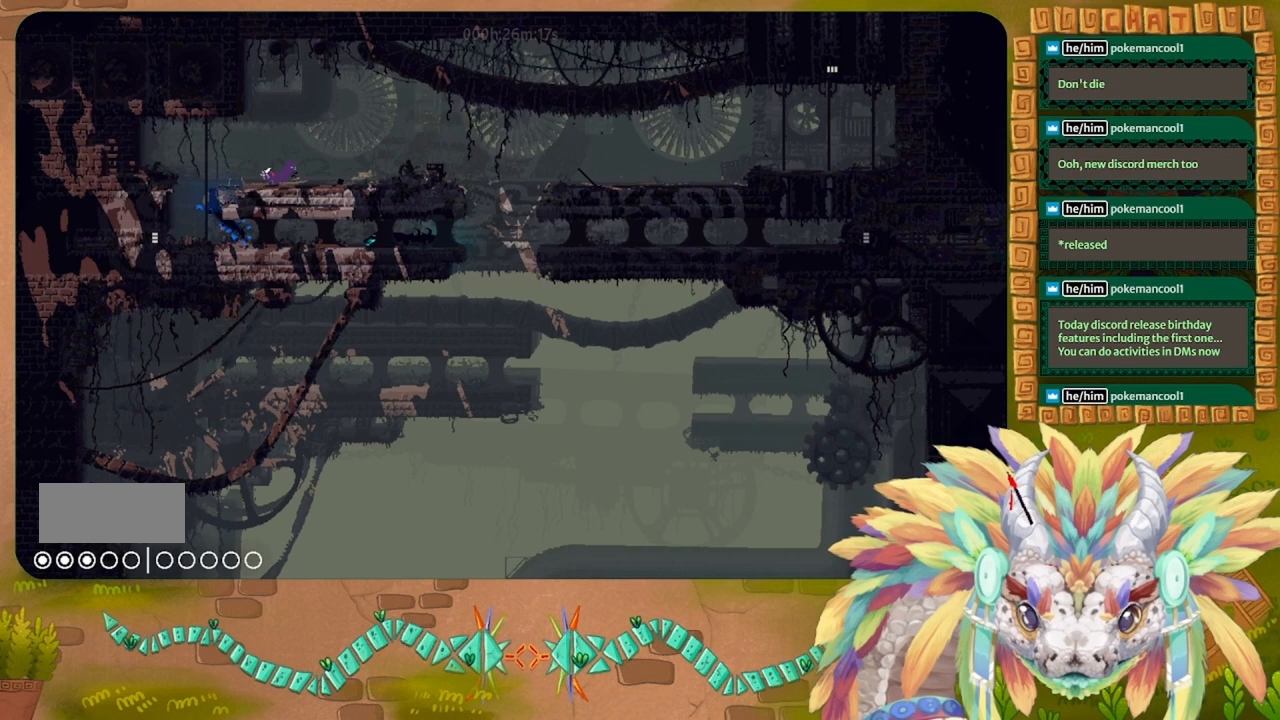
{"keys": ["j", "right"], "events": [[233, "j", "down"]]}
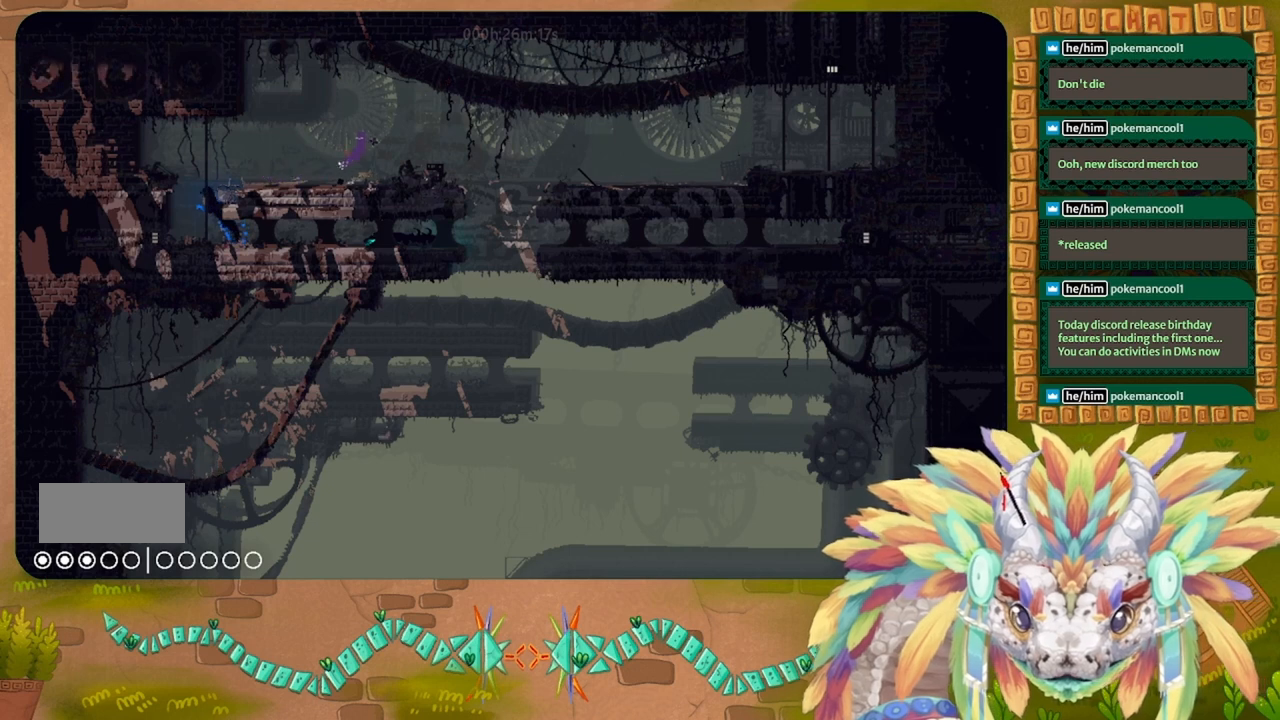
{"keys": [], "events": [[33, "j", "up"], [133, "right", "up"], [200, "left", "down"], [467, "left", "up"]]}
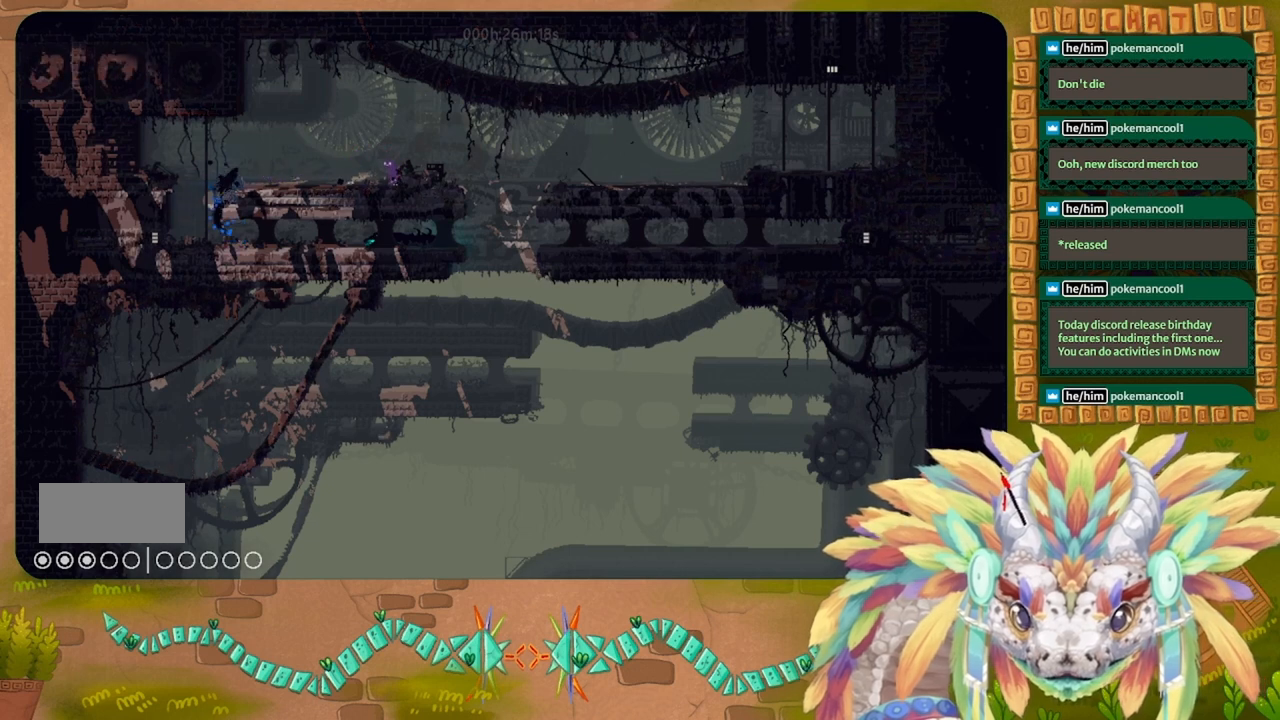
{"keys": ["g"], "events": [[133, "g", "down"]]}
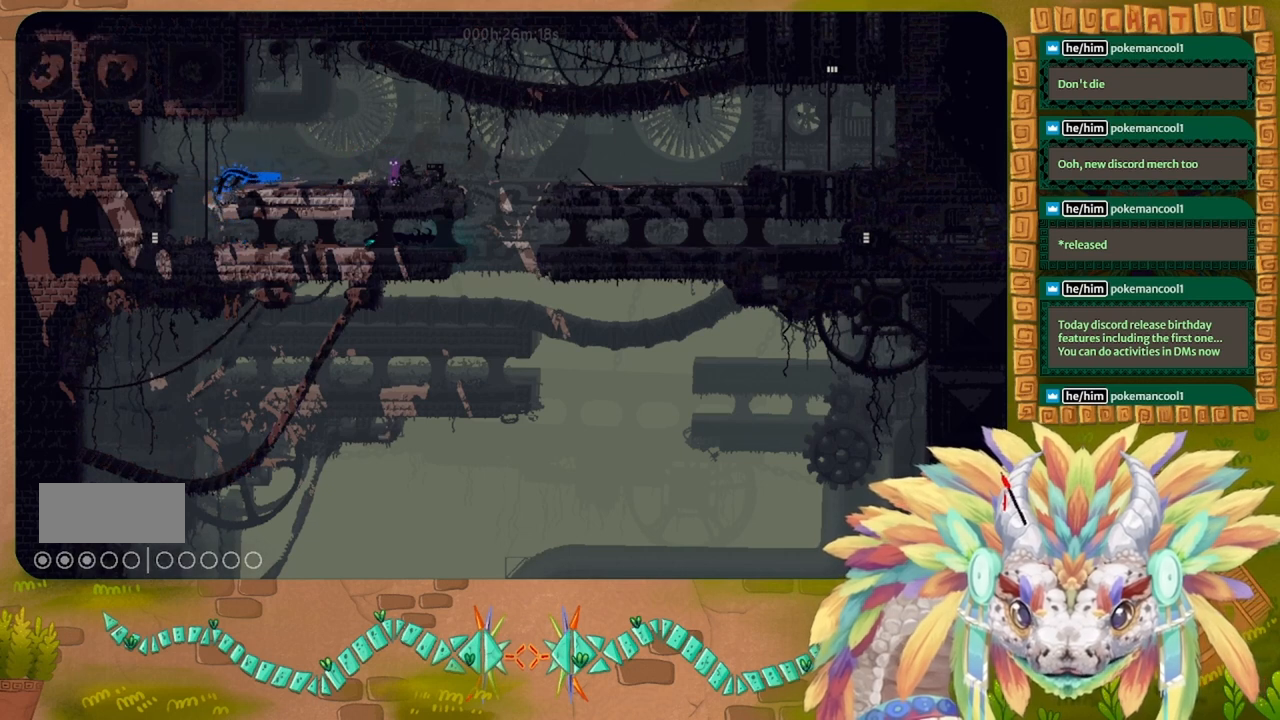
{"keys": ["down", "left"], "events": [[333, "down", "down"], [367, "left", "down"], [433, "g", "up"]]}
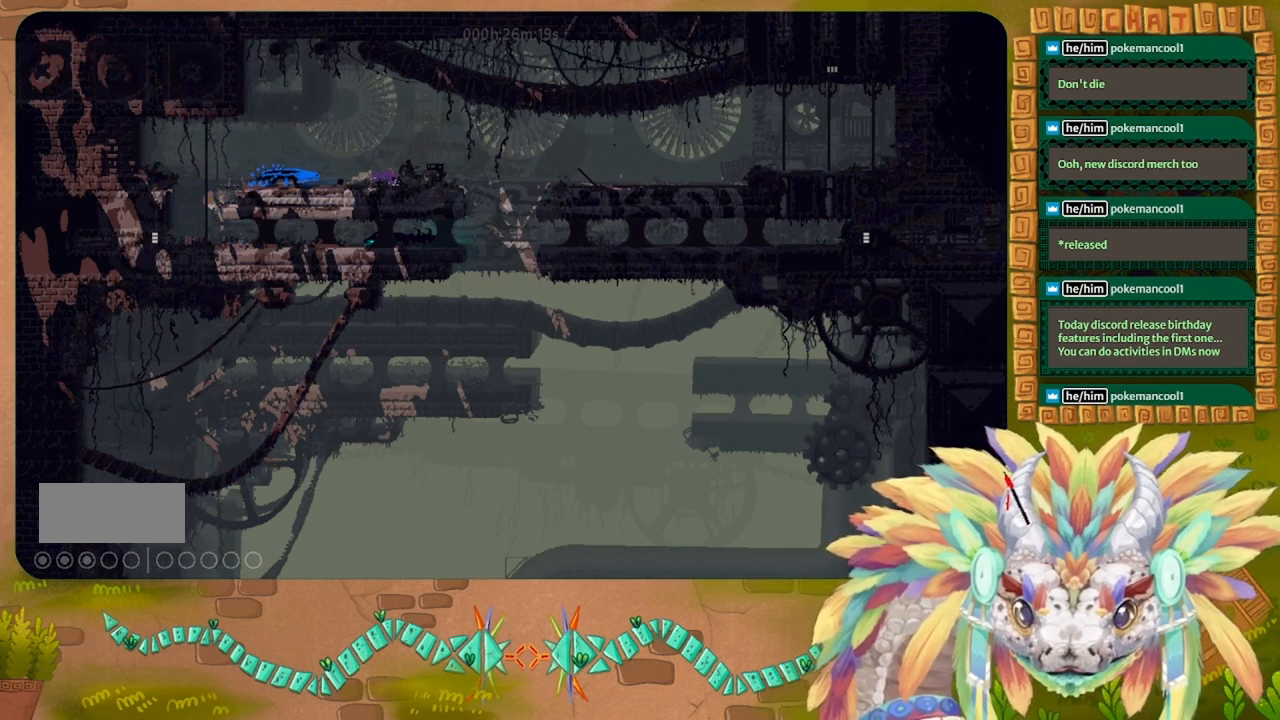
{"keys": [], "events": [[67, "down", "up"], [67, "t", "down"], [100, "left", "up"], [167, "t", "up"]]}
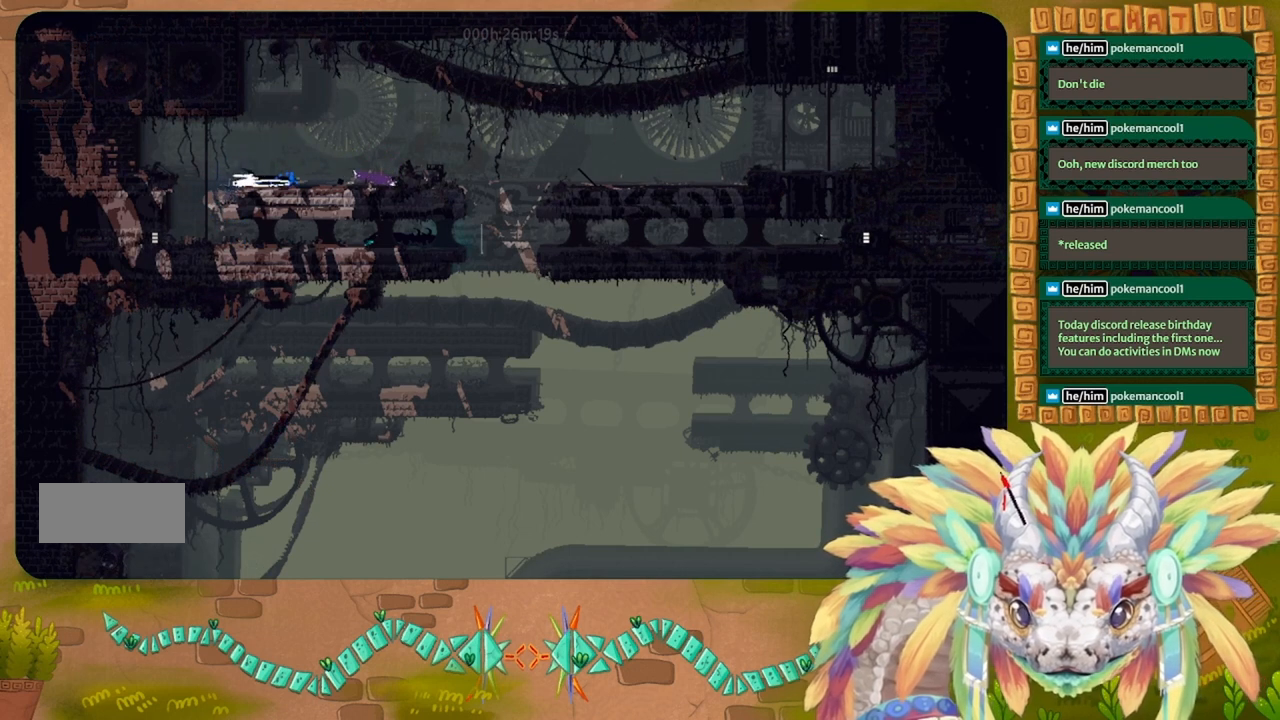
{"keys": ["g"], "events": [[33, "g", "down"]]}
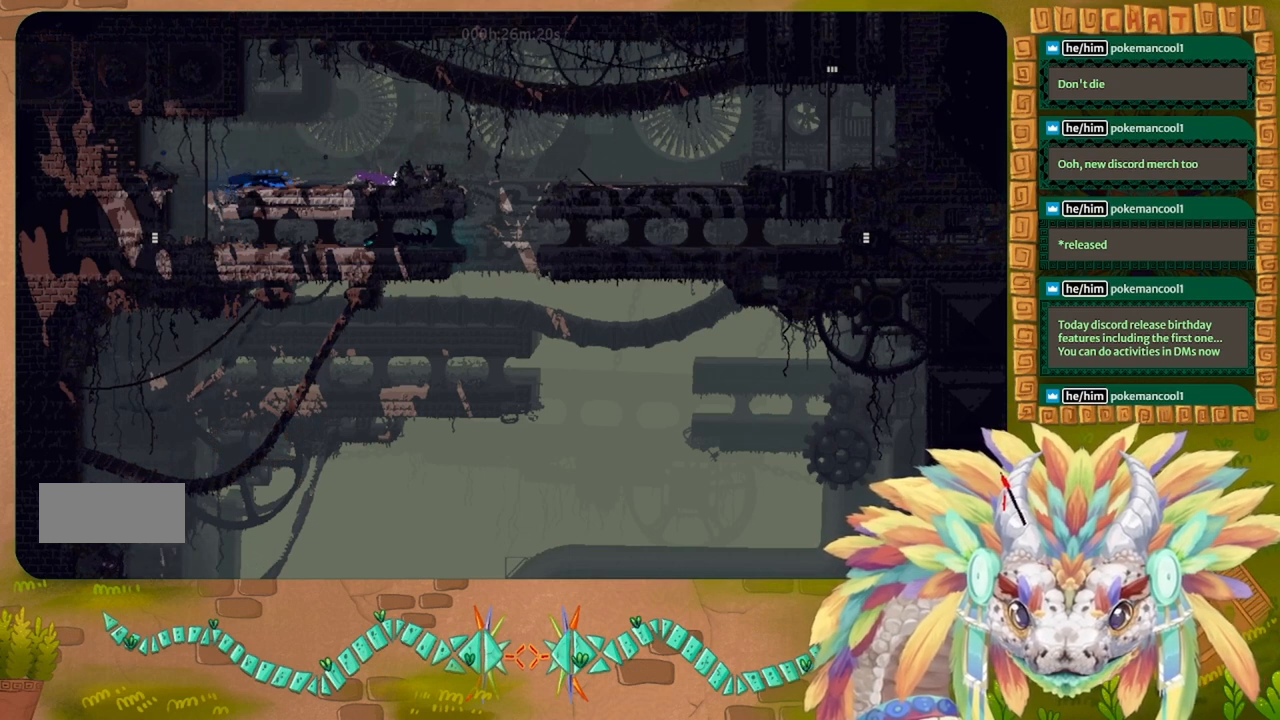
{"keys": ["g"], "events": [[167, "g", "up"], [267, "g", "down"]]}
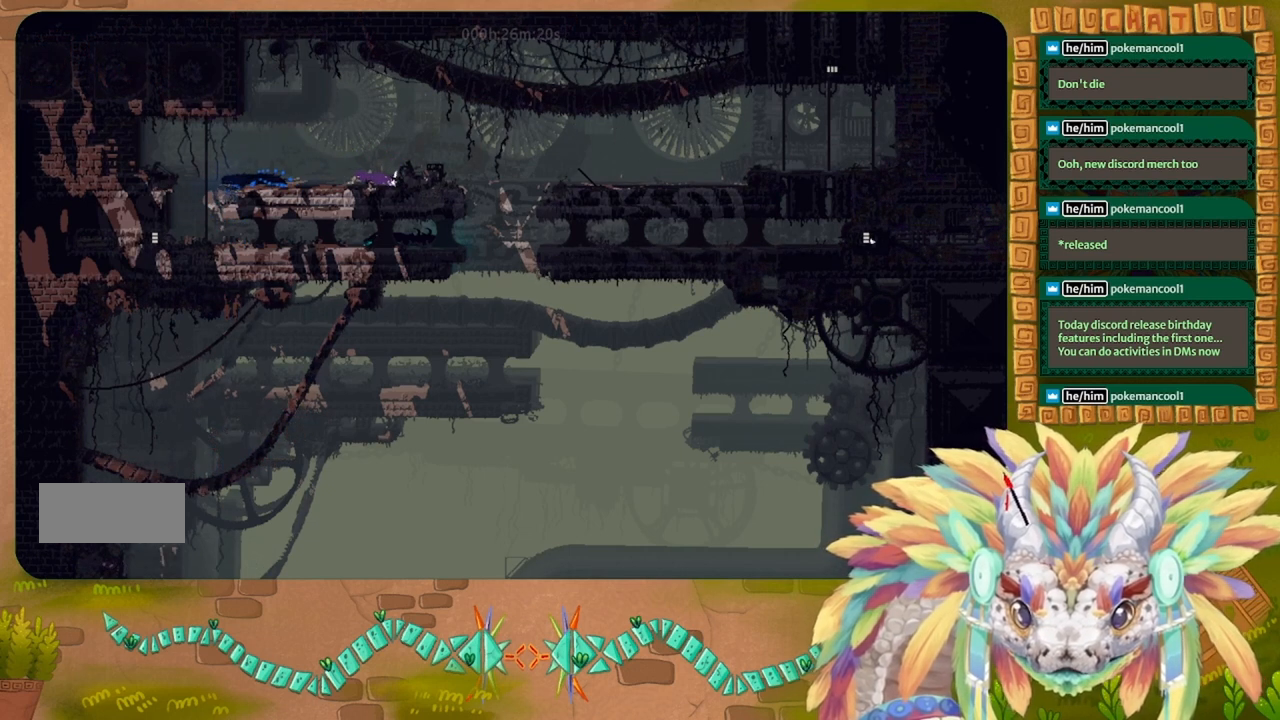
{"keys": ["g"], "events": []}